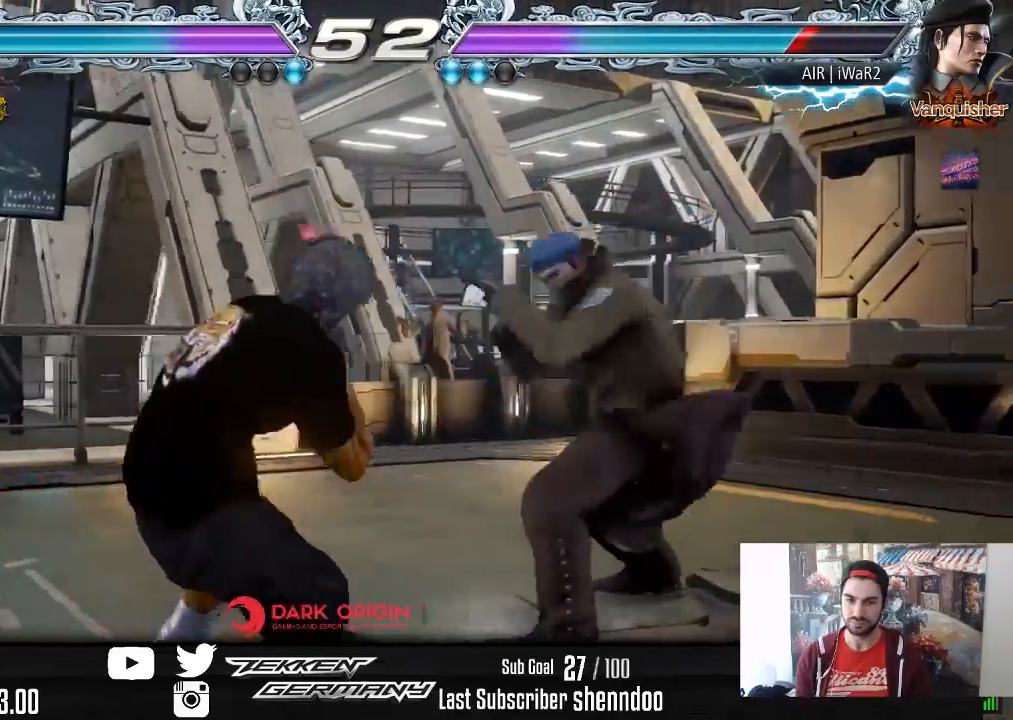
Gameplay with a controller (PlayStation layout); each line is a JSON object with the inputs held at the frame after it. "events" lists button and stick changes between this image and that frame as [ms after this image, input, new state], when the widget could be followed in between. Not read: left_stick.
{"buttons": ["DPAD_LEFT"], "right_stick": "center", "events": [[17, "DPAD_DOWN", "up"], [50, "DPAD_LEFT", "down"], [183, "DPAD_LEFT", "up"], [217, "DPAD_LEFT", "down"], [383, "DPAD_DOWN", "down"], [433, "DPAD_DOWN", "up"], [450, "DPAD_LEFT", "up"], [500, "DPAD_LEFT", "down"]]}
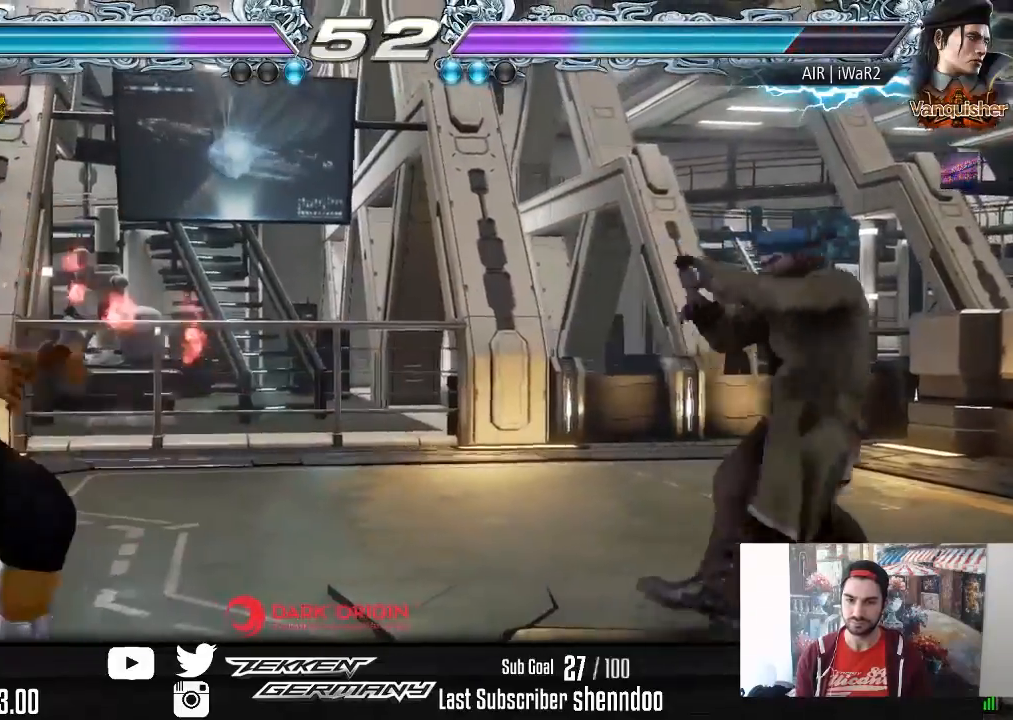
{"buttons": ["DPAD_RIGHT"], "right_stick": "center", "events": [[150, "DPAD_DOWN", "down"], [200, "DPAD_DOWN", "up"], [233, "DPAD_LEFT", "up"], [267, "DPAD_LEFT", "down"], [367, "DPAD_LEFT", "up"], [467, "DPAD_RIGHT", "down"]]}
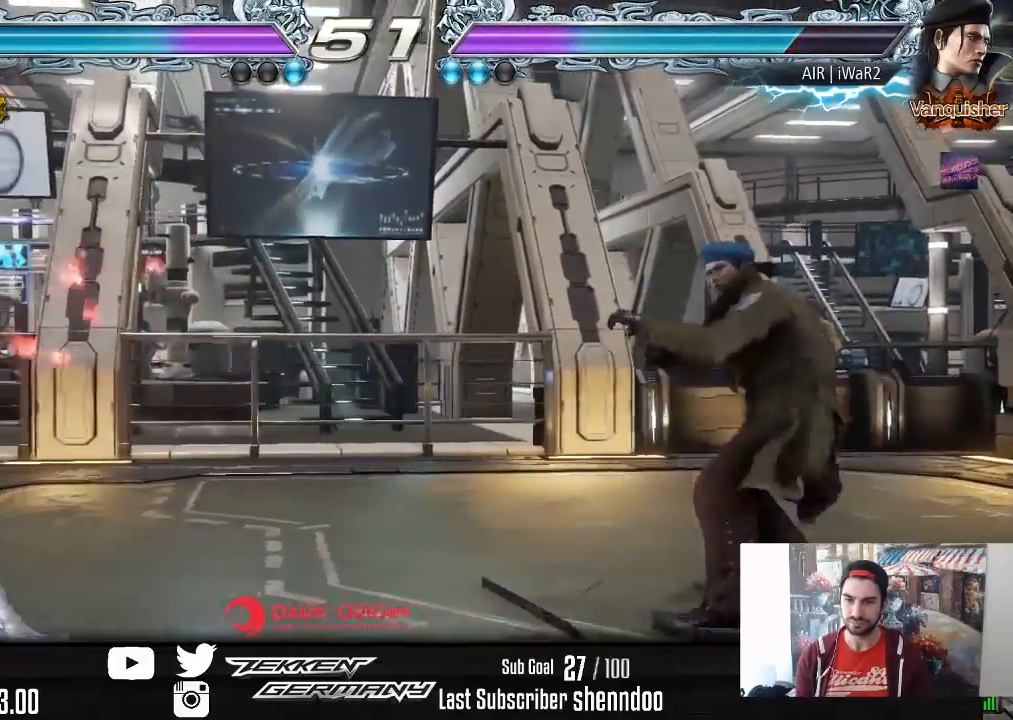
{"buttons": ["SQUARE", "DPAD_DOWN", "DPAD_RIGHT"], "right_stick": "center", "events": [[50, "DPAD_RIGHT", "up"], [100, "DPAD_RIGHT", "down"], [400, "DPAD_DOWN", "down"], [417, "SQUARE", "down"]]}
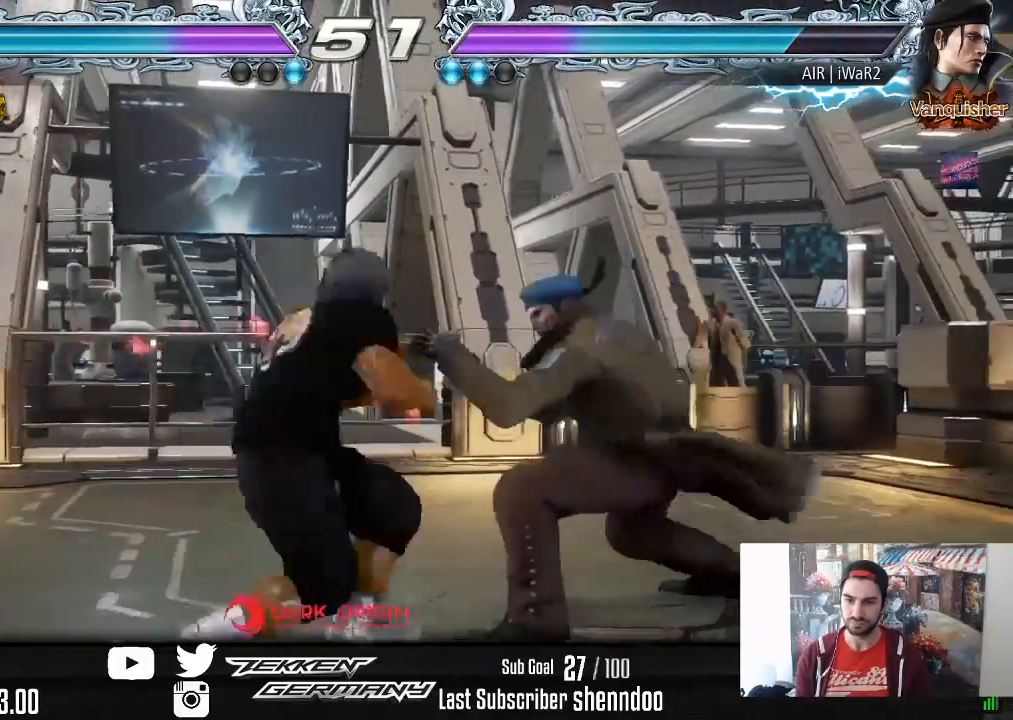
{"buttons": ["DPAD_RIGHT"], "right_stick": "center", "events": [[50, "DPAD_DOWN", "up"], [50, "SQUARE", "up"]]}
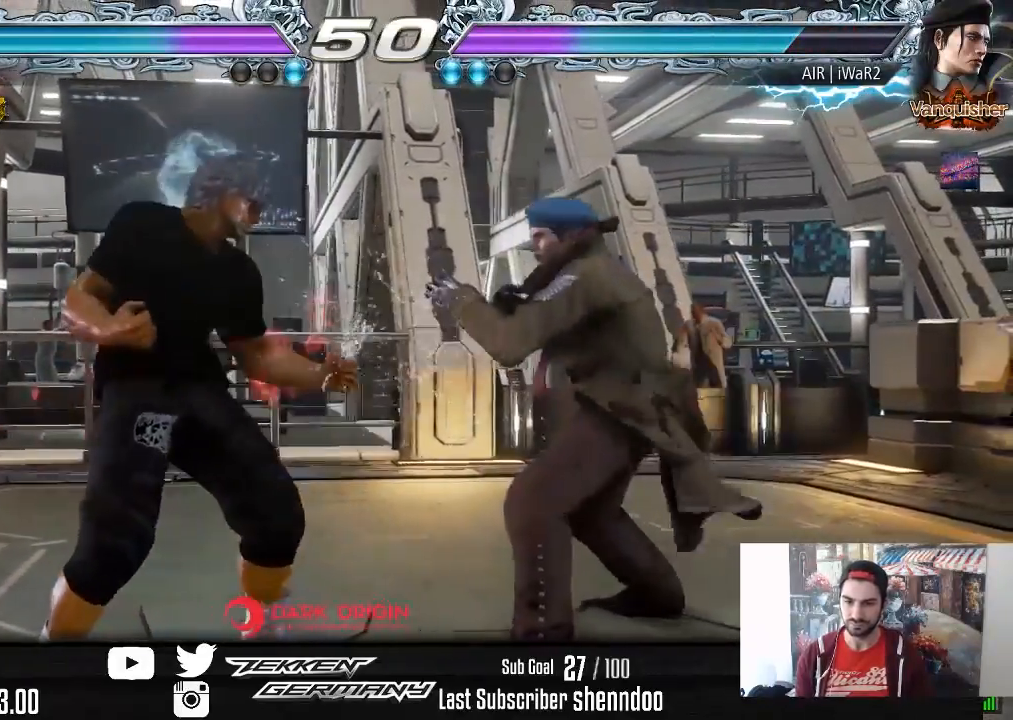
{"buttons": [], "right_stick": "center", "events": [[183, "DPAD_RIGHT", "up"], [350, "DPAD_DOWN", "down"], [433, "DPAD_DOWN", "up"]]}
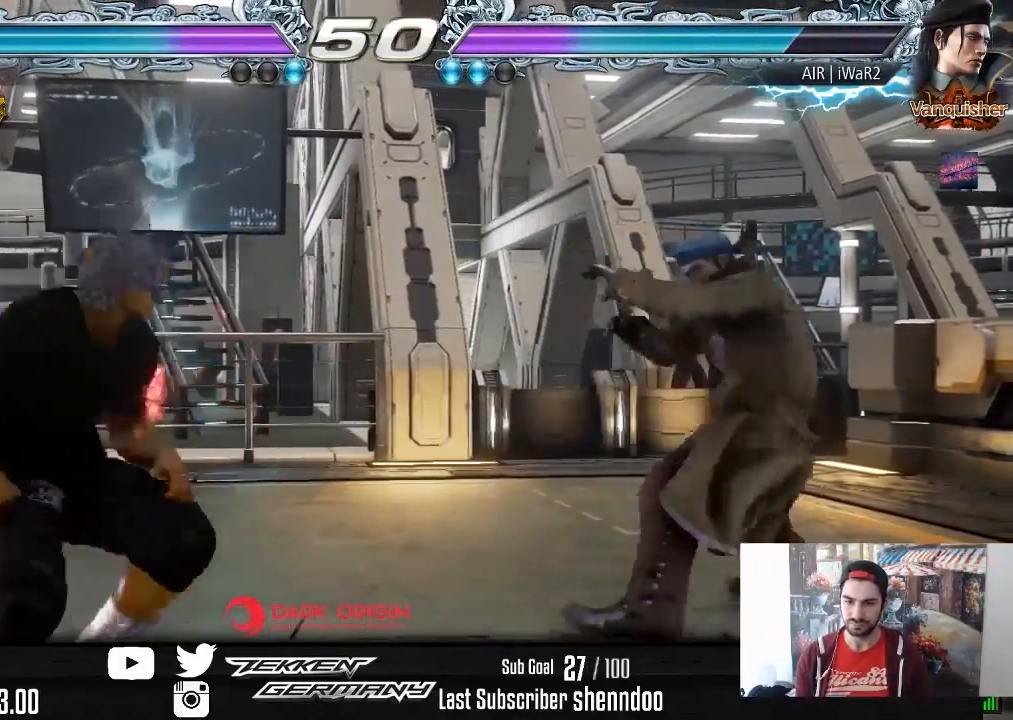
{"buttons": ["DPAD_LEFT"], "right_stick": "center", "events": [[100, "DPAD_LEFT", "down"], [183, "DPAD_LEFT", "up"], [233, "DPAD_LEFT", "down"]]}
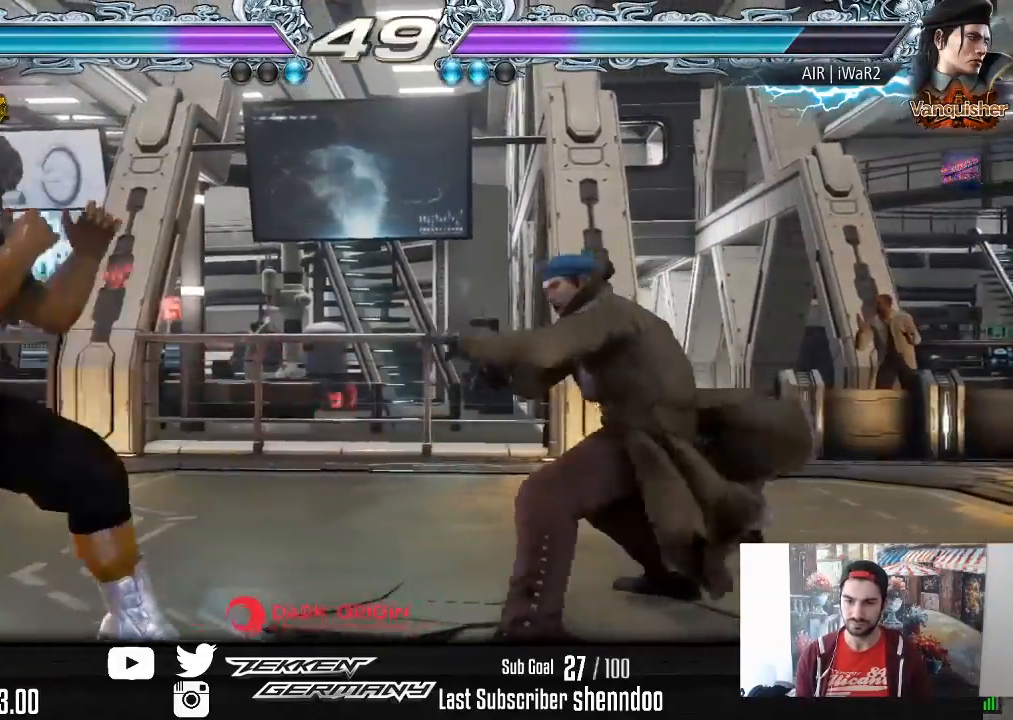
{"buttons": ["DPAD_LEFT"], "right_stick": "center", "events": [[50, "DPAD_DOWN", "down"], [150, "DPAD_DOWN", "up"], [183, "DPAD_LEFT", "up"], [233, "DPAD_LEFT", "down"]]}
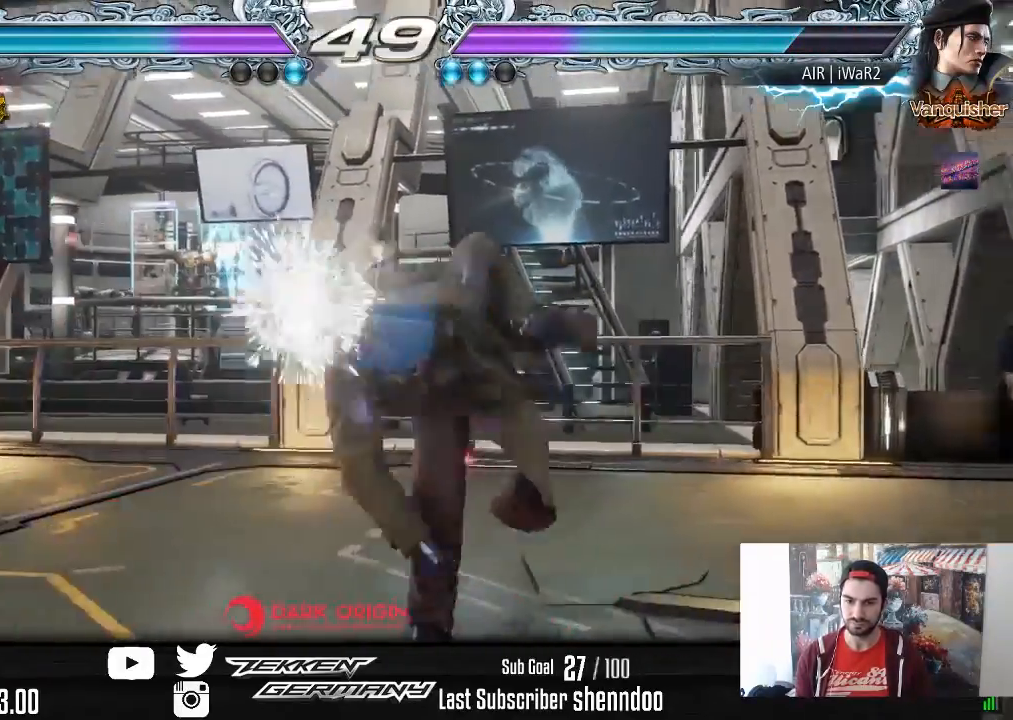
{"buttons": [], "right_stick": "center", "events": [[167, "DPAD_LEFT", "up"]]}
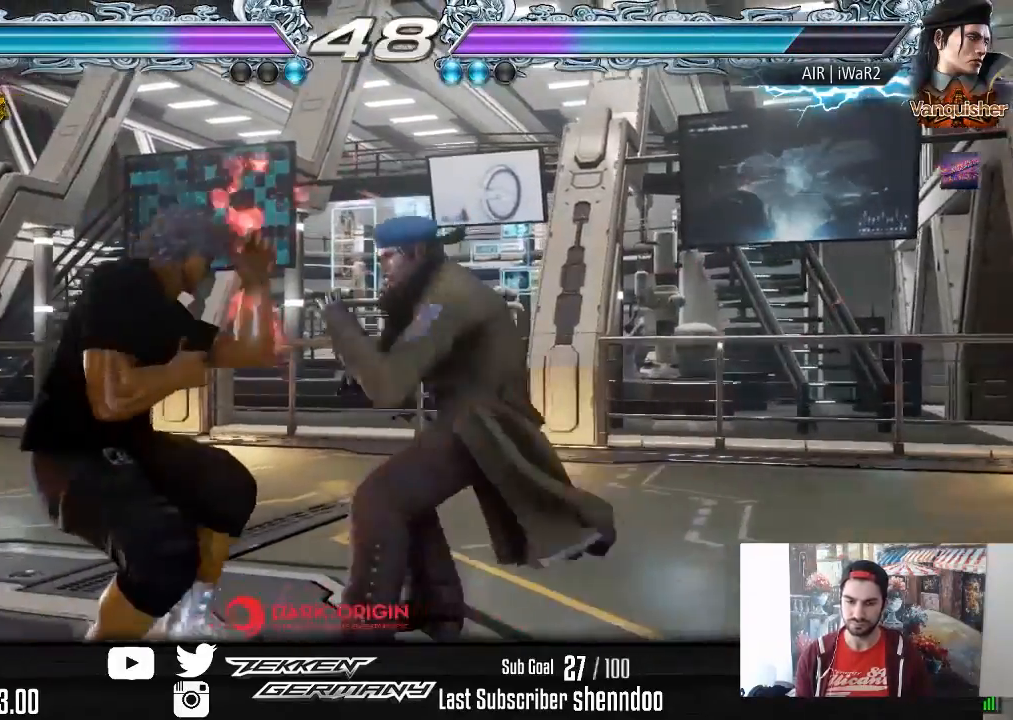
{"buttons": ["DPAD_LEFT"], "right_stick": "center", "events": [[17, "DPAD_LEFT", "down"], [117, "DPAD_LEFT", "up"], [167, "DPAD_LEFT", "down"]]}
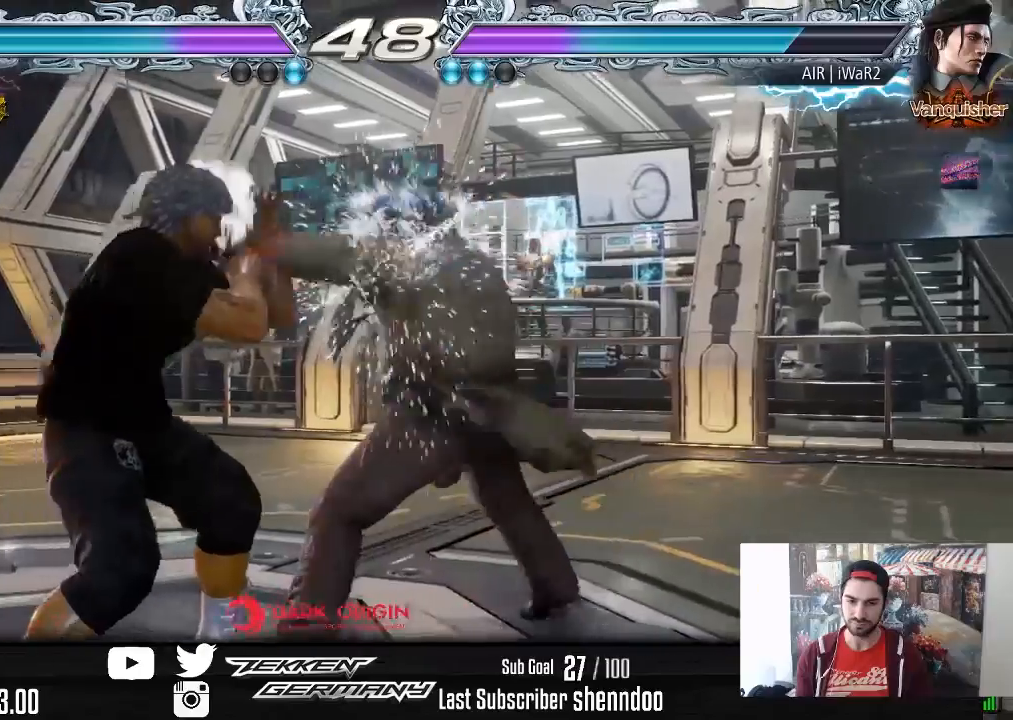
{"buttons": ["DPAD_RIGHT"], "right_stick": "center", "events": [[100, "DPAD_LEFT", "up"], [233, "DPAD_DOWN", "down"], [250, "DPAD_RIGHT", "down"], [300, "SQUARE", "down"], [433, "DPAD_DOWN", "up"], [433, "SQUARE", "up"]]}
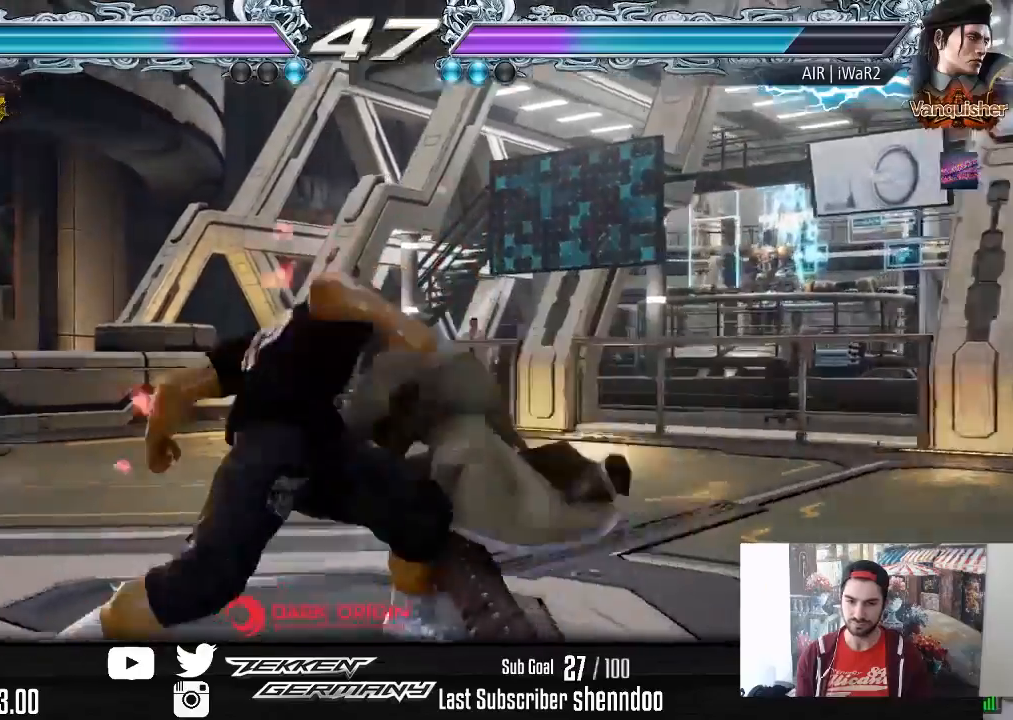
{"buttons": ["CROSS", "DPAD_DOWN", "DPAD_LEFT"], "right_stick": "center", "events": [[317, "DPAD_RIGHT", "up"], [417, "DPAD_DOWN", "down"], [417, "DPAD_LEFT", "down"], [450, "CROSS", "down"]]}
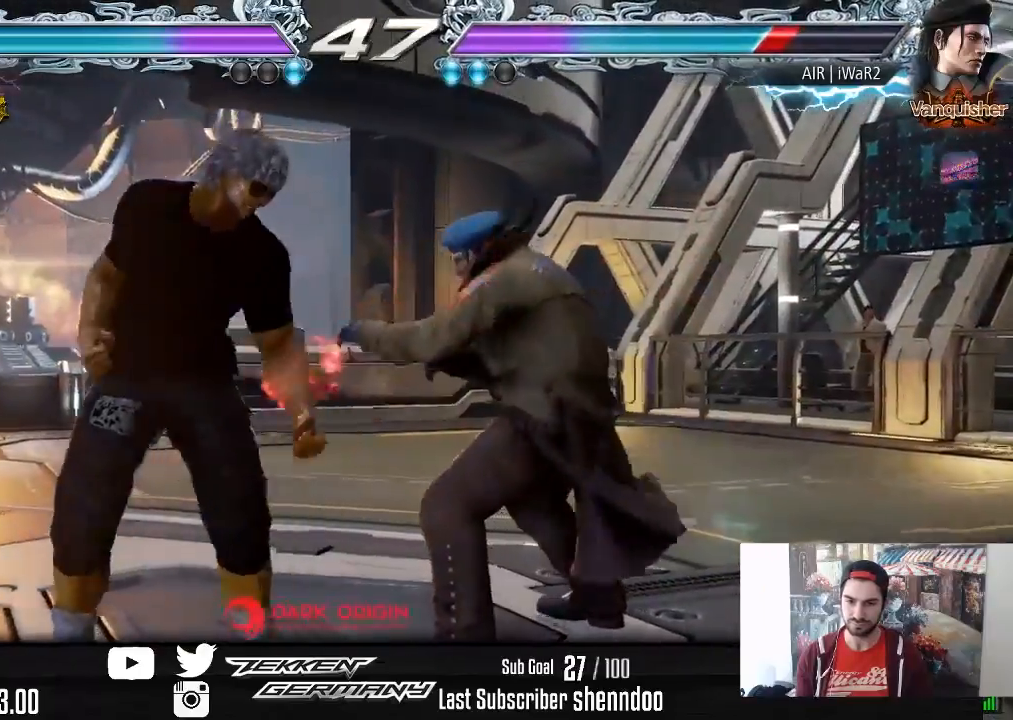
{"buttons": ["DPAD_RIGHT"], "right_stick": "center", "events": [[50, "DPAD_DOWN", "up"], [50, "DPAD_LEFT", "up"], [50, "DPAD_RIGHT", "down"], [67, "CROSS", "up"], [67, "DPAD_RIGHT", "up"], [100, "DPAD_RIGHT", "down"]]}
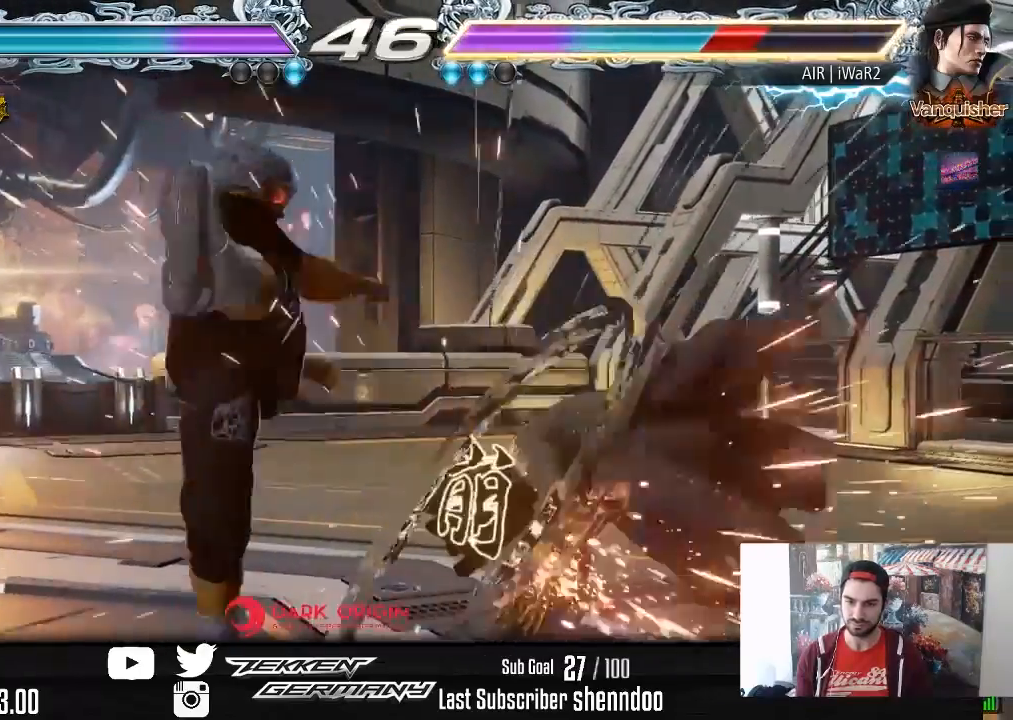
{"buttons": [], "right_stick": "center", "events": [[133, "DPAD_RIGHT", "up"], [317, "DPAD_DOWN", "down"], [383, "DPAD_DOWN", "up"]]}
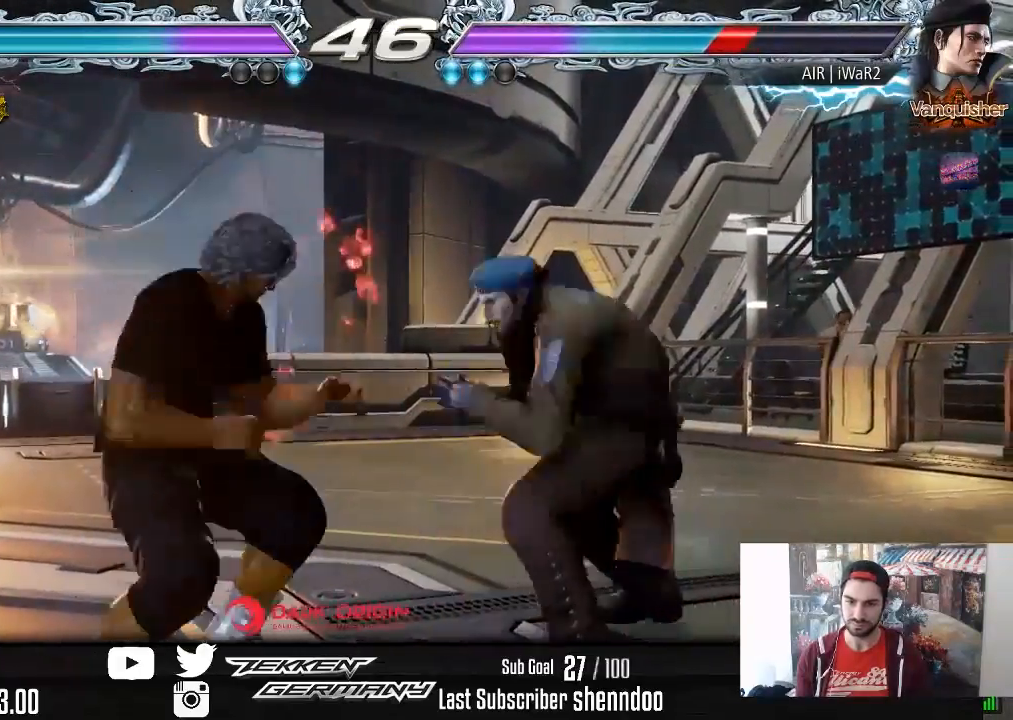
{"buttons": [], "right_stick": "center", "events": [[83, "DPAD_LEFT", "down"], [200, "DPAD_LEFT", "up"], [233, "DPAD_LEFT", "down"], [400, "DPAD_DOWN", "down"], [467, "DPAD_DOWN", "up"], [483, "DPAD_LEFT", "up"]]}
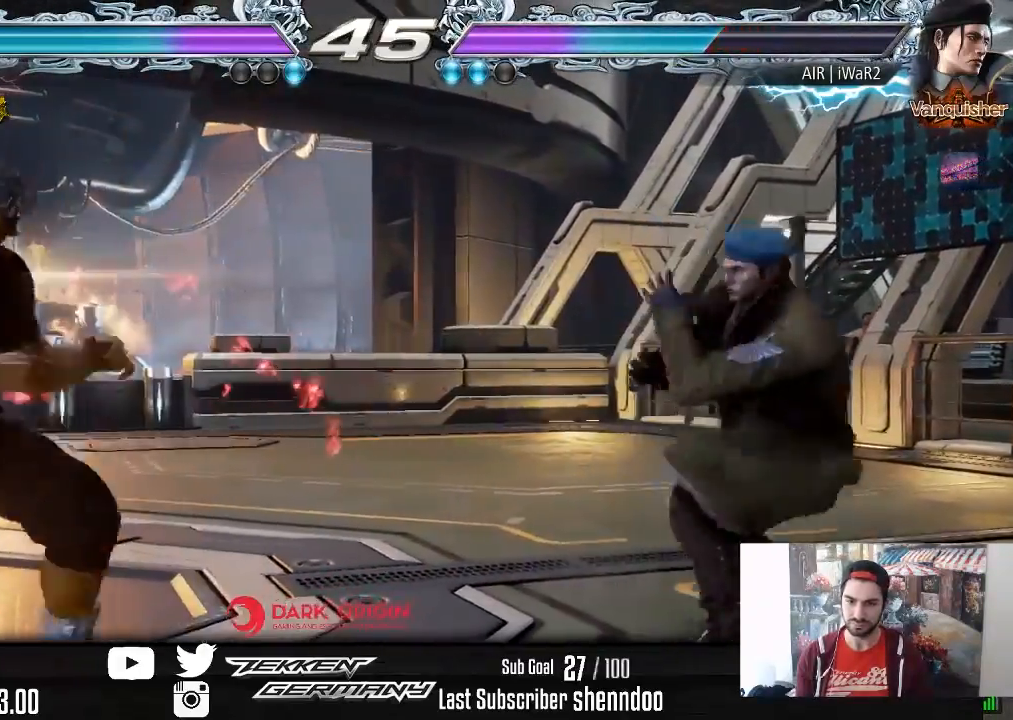
{"buttons": ["DPAD_RIGHT"], "right_stick": "center", "events": [[17, "DPAD_LEFT", "down"], [133, "DPAD_LEFT", "up"], [217, "DPAD_RIGHT", "down"], [300, "DPAD_RIGHT", "up"], [350, "DPAD_RIGHT", "down"]]}
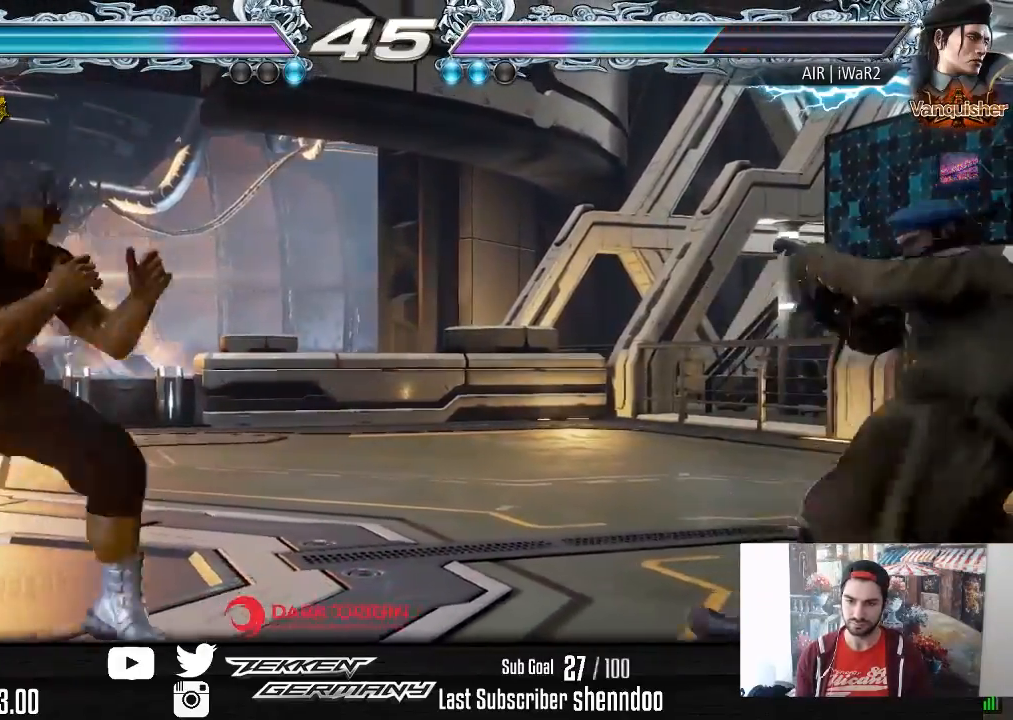
{"buttons": ["DPAD_RIGHT"], "right_stick": "center", "events": [[83, "DPAD_DOWN", "down"], [83, "SQUARE", "down"], [200, "SQUARE", "up"], [217, "DPAD_DOWN", "up"]]}
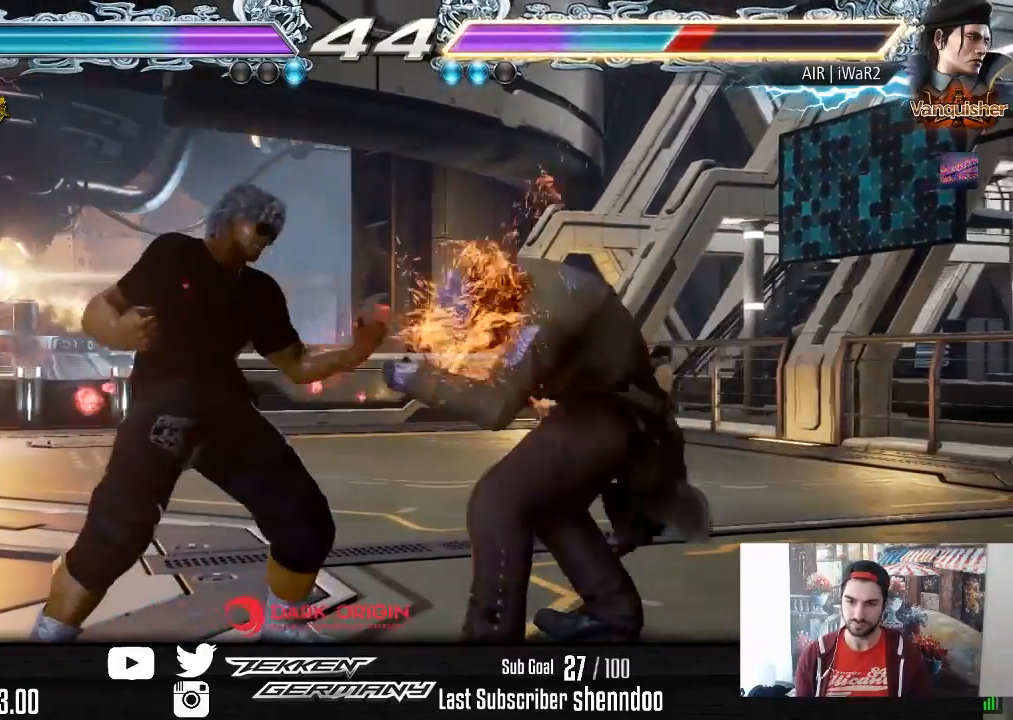
{"buttons": ["DPAD_RIGHT"], "right_stick": "center", "events": [[33, "DPAD_RIGHT", "up"], [233, "DPAD_LEFT", "down"], [250, "DPAD_DOWN", "down"], [283, "CROSS", "down"], [383, "CROSS", "up"], [383, "DPAD_LEFT", "up"], [383, "DPAD_RIGHT", "down"], [433, "DPAD_DOWN", "up"], [433, "DPAD_RIGHT", "up"], [467, "DPAD_RIGHT", "down"]]}
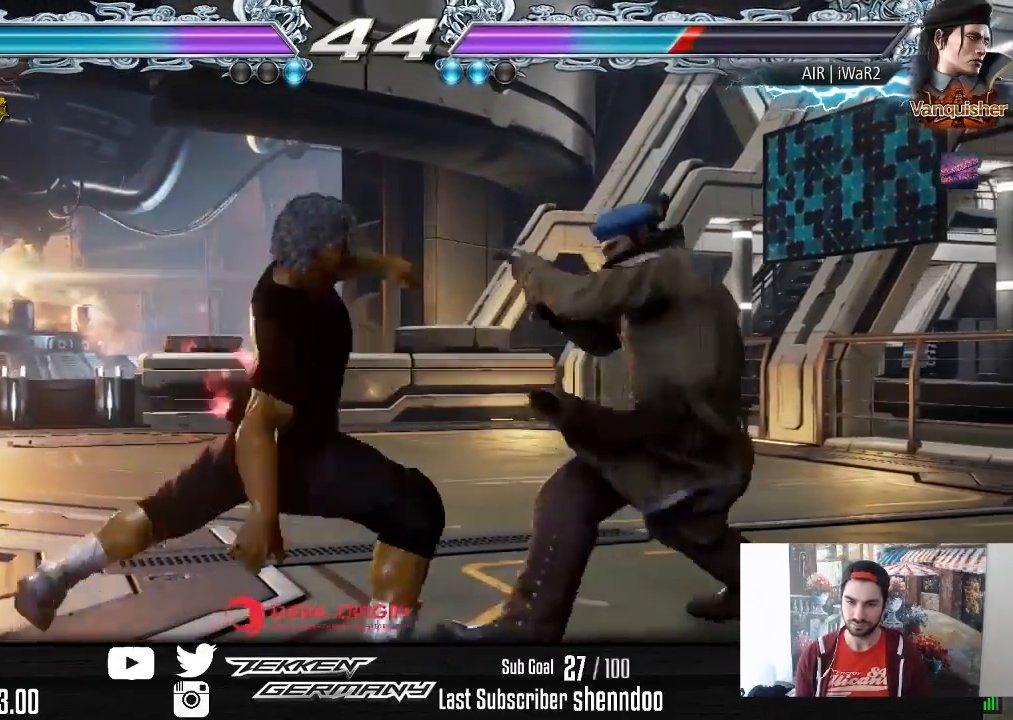
{"buttons": [], "right_stick": "center", "events": [[467, "DPAD_RIGHT", "up"]]}
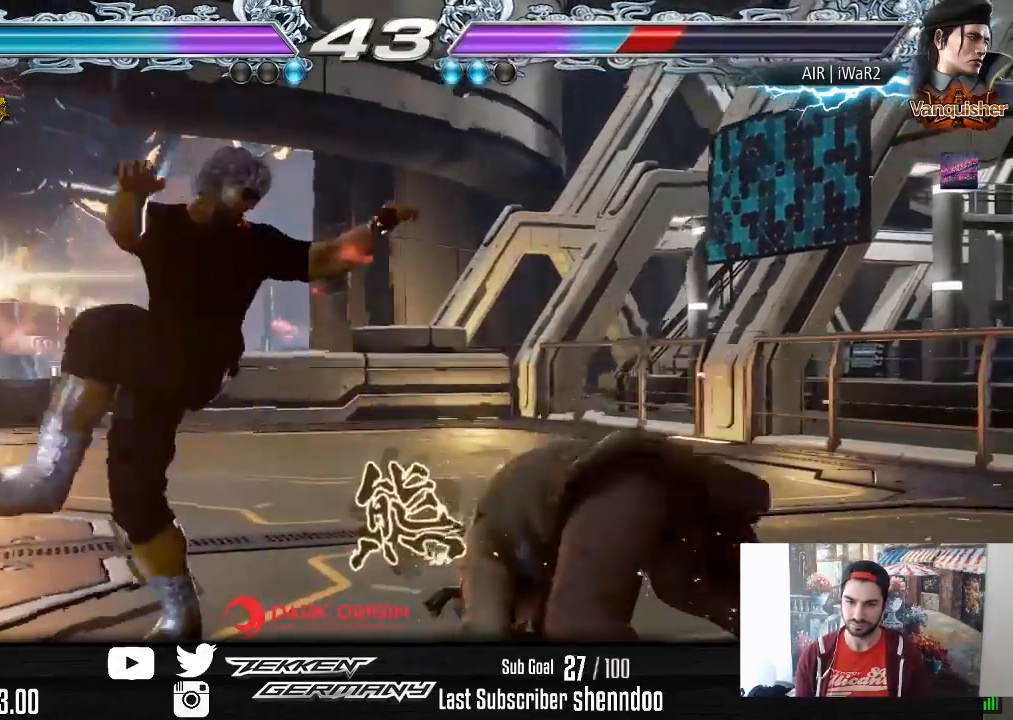
{"buttons": ["DPAD_LEFT"], "right_stick": "center", "events": [[150, "DPAD_DOWN", "down"], [183, "DPAD_DOWN", "up"], [350, "DPAD_LEFT", "down"], [433, "DPAD_LEFT", "up"], [483, "DPAD_LEFT", "down"]]}
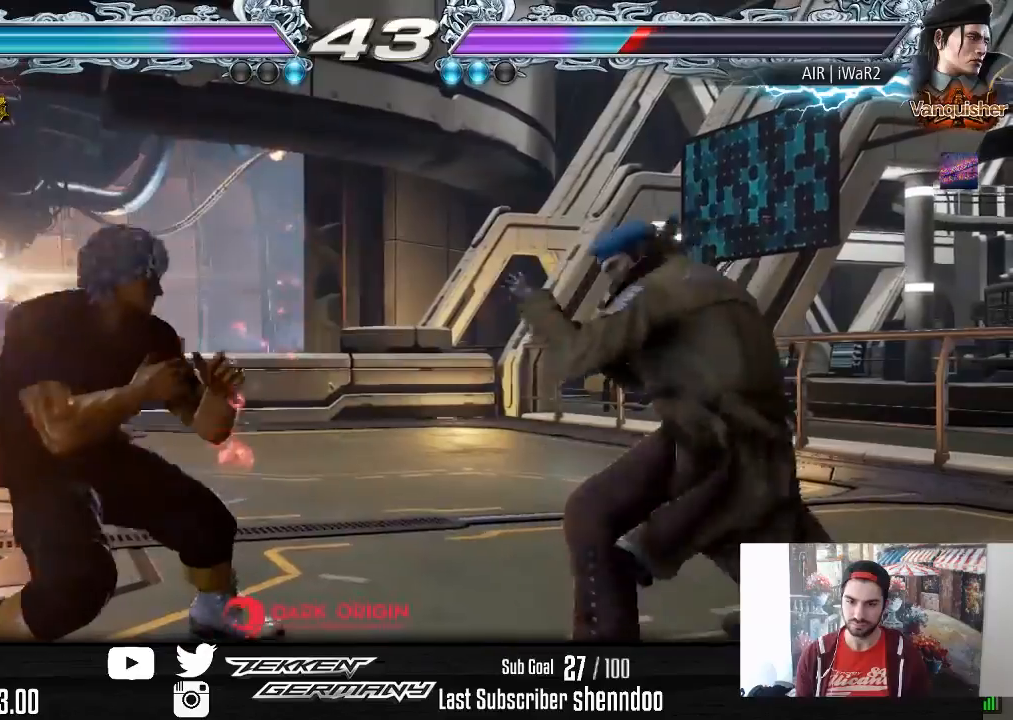
{"buttons": [], "right_stick": "center", "events": [[150, "DPAD_DOWN", "down"], [183, "DPAD_DOWN", "up"], [217, "DPAD_LEFT", "up"], [267, "DPAD_LEFT", "down"], [400, "DPAD_DOWN", "down"], [450, "DPAD_DOWN", "up"], [500, "DPAD_LEFT", "up"]]}
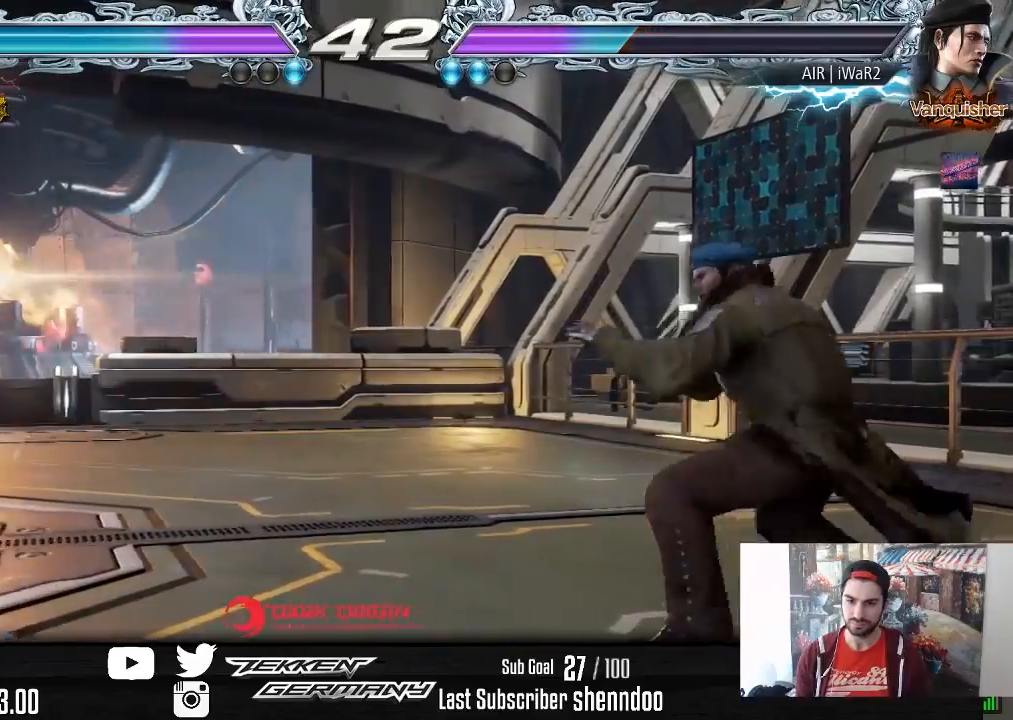
{"buttons": [], "right_stick": "center", "events": [[67, "DPAD_LEFT", "down"], [167, "DPAD_LEFT", "up"], [250, "DPAD_RIGHT", "down"], [250, "DPAD_UP", "down"], [367, "CIRCLE", "down"], [433, "CIRCLE", "up"], [467, "DPAD_RIGHT", "up"], [467, "DPAD_UP", "up"]]}
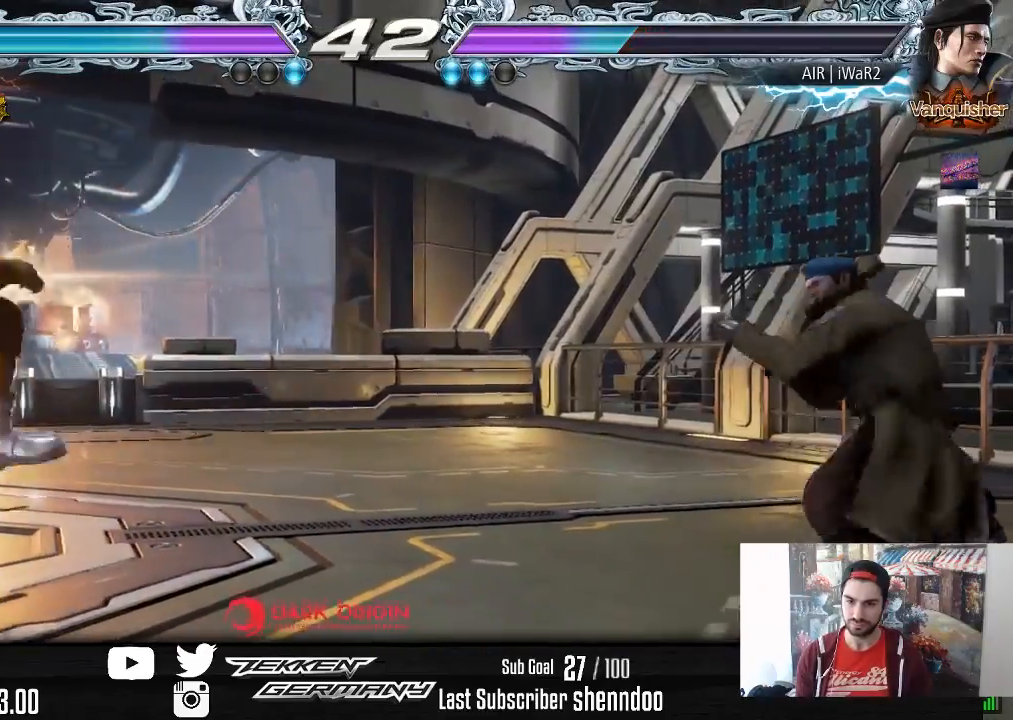
{"buttons": ["DPAD_LEFT"], "right_stick": "center", "events": [[400, "DPAD_LEFT", "down"]]}
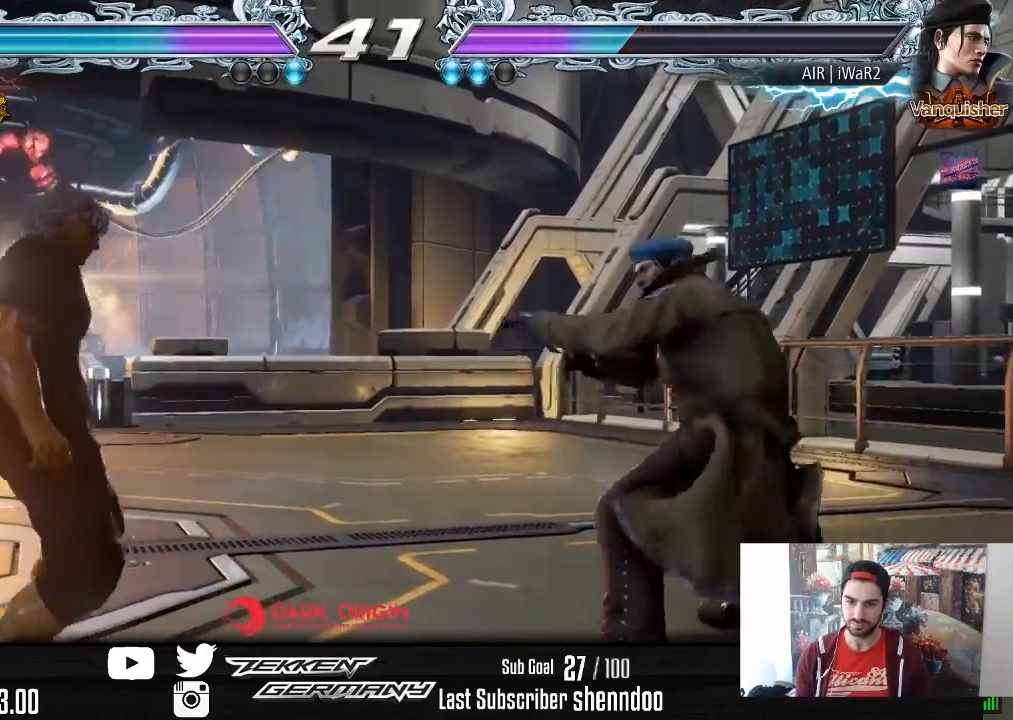
{"buttons": ["DPAD_LEFT"], "right_stick": "center", "events": [[17, "DPAD_LEFT", "up"], [100, "DPAD_LEFT", "down"], [267, "DPAD_DOWN", "down"], [317, "DPAD_DOWN", "up"], [350, "DPAD_LEFT", "up"], [383, "DPAD_LEFT", "down"]]}
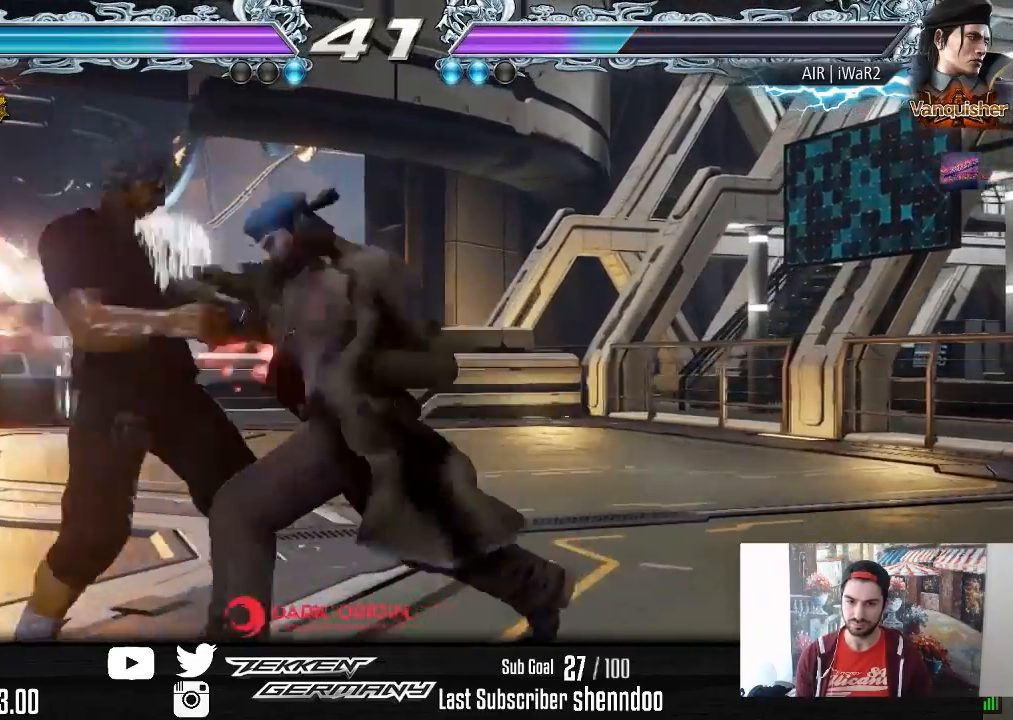
{"buttons": ["DPAD_LEFT"], "right_stick": "center", "events": [[433, "TRIANGLE", "down"], [500, "TRIANGLE", "up"]]}
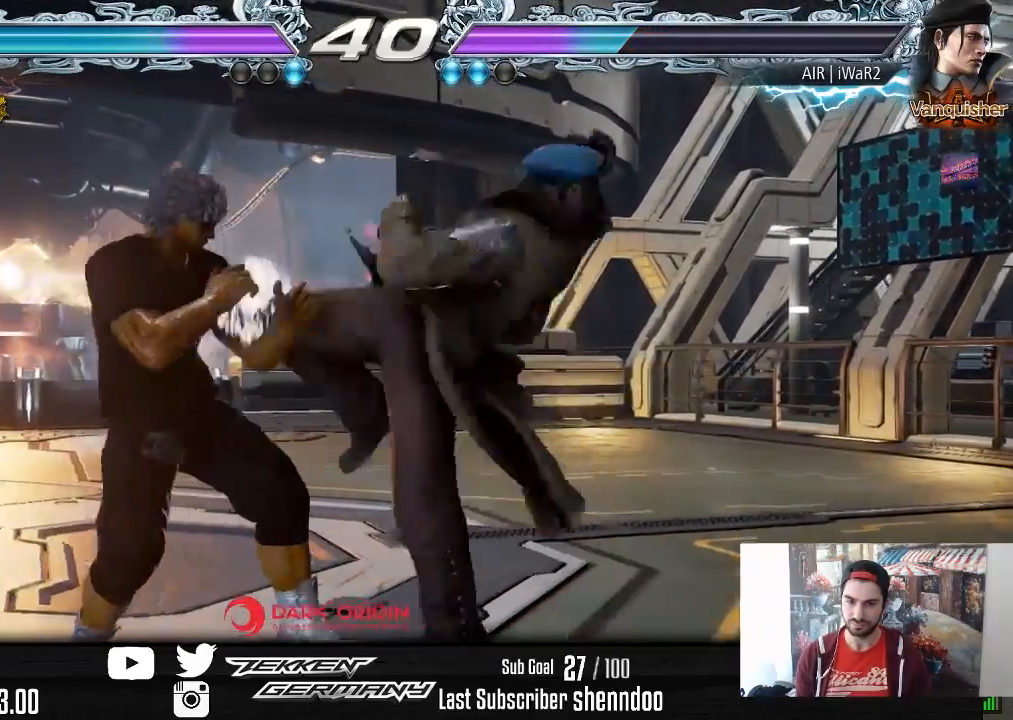
{"buttons": ["DPAD_RIGHT"], "right_stick": "center", "events": [[367, "DPAD_LEFT", "up"], [467, "DPAD_RIGHT", "down"]]}
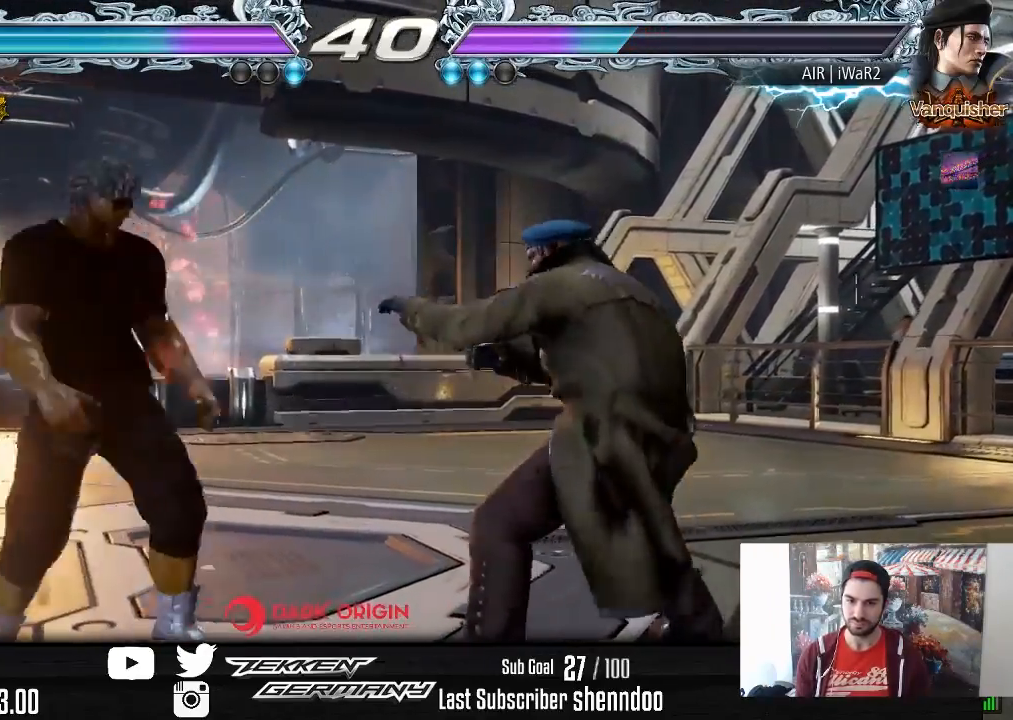
{"buttons": ["TRIANGLE", "DPAD_LEFT"], "right_stick": "center", "events": [[33, "DPAD_RIGHT", "up"], [100, "DPAD_RIGHT", "down"], [183, "DPAD_RIGHT", "up"], [233, "DPAD_LEFT", "down"], [250, "TRIANGLE", "down"], [383, "TRIANGLE", "up"], [467, "TRIANGLE", "down"]]}
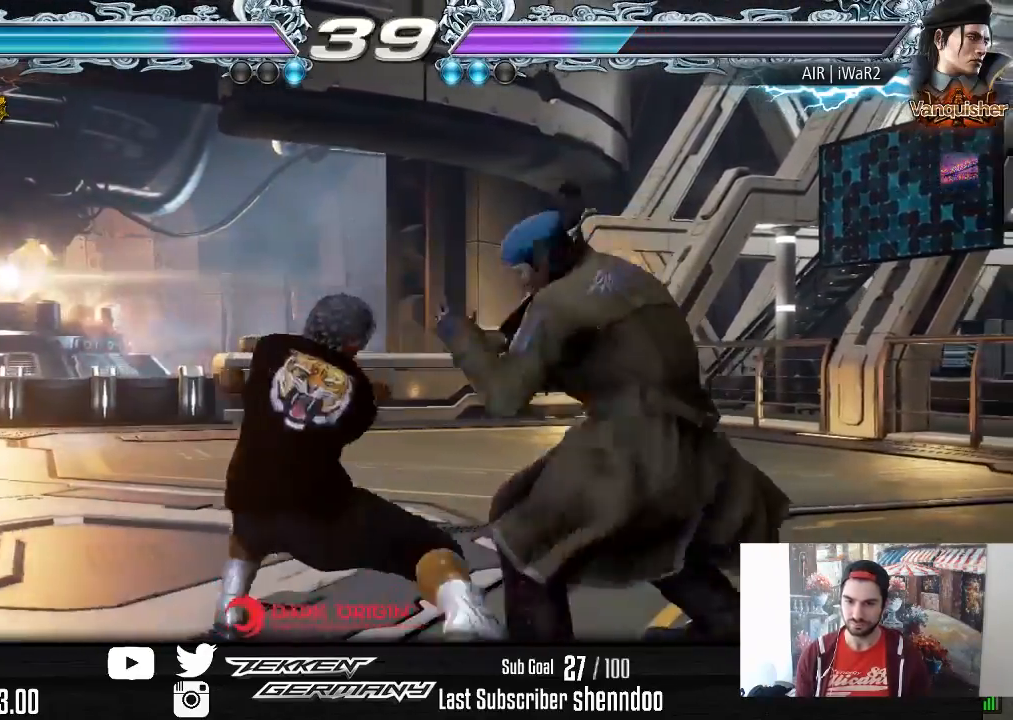
{"buttons": ["DPAD_LEFT"], "right_stick": "center", "events": [[67, "TRIANGLE", "up"], [150, "TRIANGLE", "down"], [267, "TRIANGLE", "up"], [350, "TRIANGLE", "down"], [433, "TRIANGLE", "up"]]}
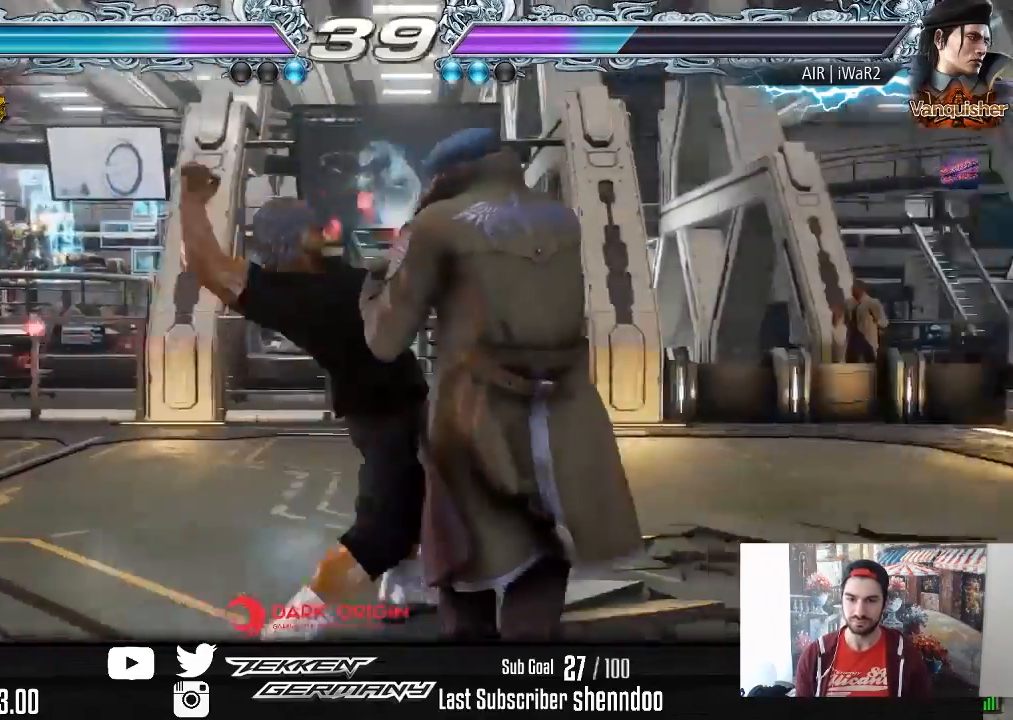
{"buttons": ["DPAD_DOWN", "DPAD_LEFT"], "right_stick": "center", "events": [[33, "TRIANGLE", "down"], [150, "TRIANGLE", "up"], [367, "DPAD_DOWN", "down"]]}
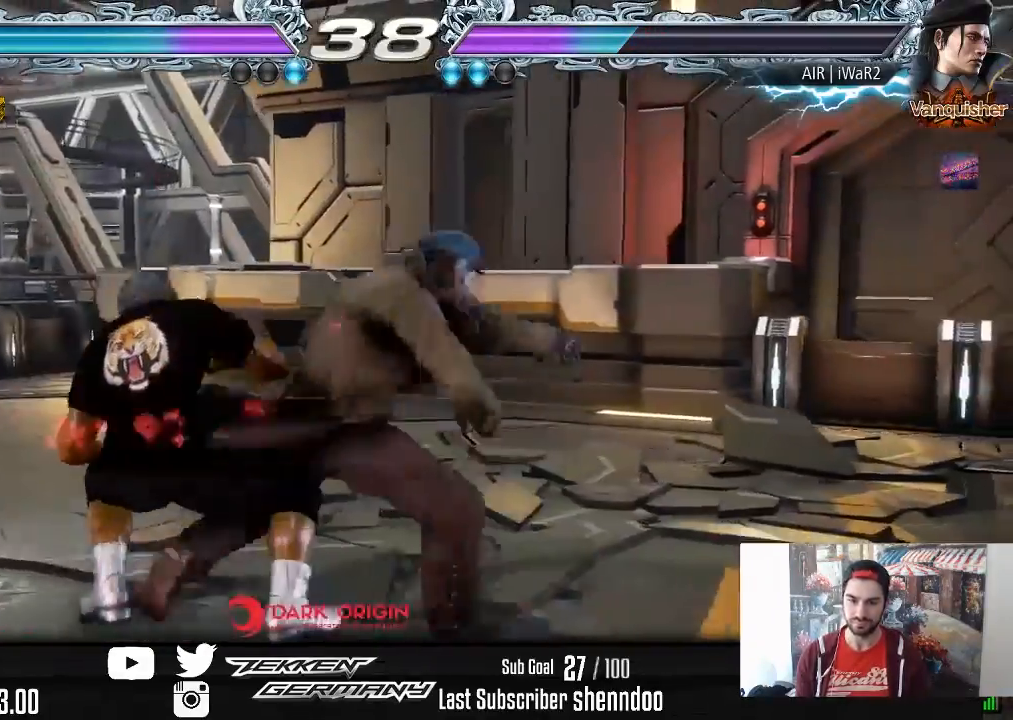
{"buttons": ["DPAD_DOWN", "DPAD_LEFT"], "right_stick": "center", "events": [[150, "CIRCLE", "down"], [233, "CIRCLE", "up"], [300, "CIRCLE", "down"], [383, "CIRCLE", "up"]]}